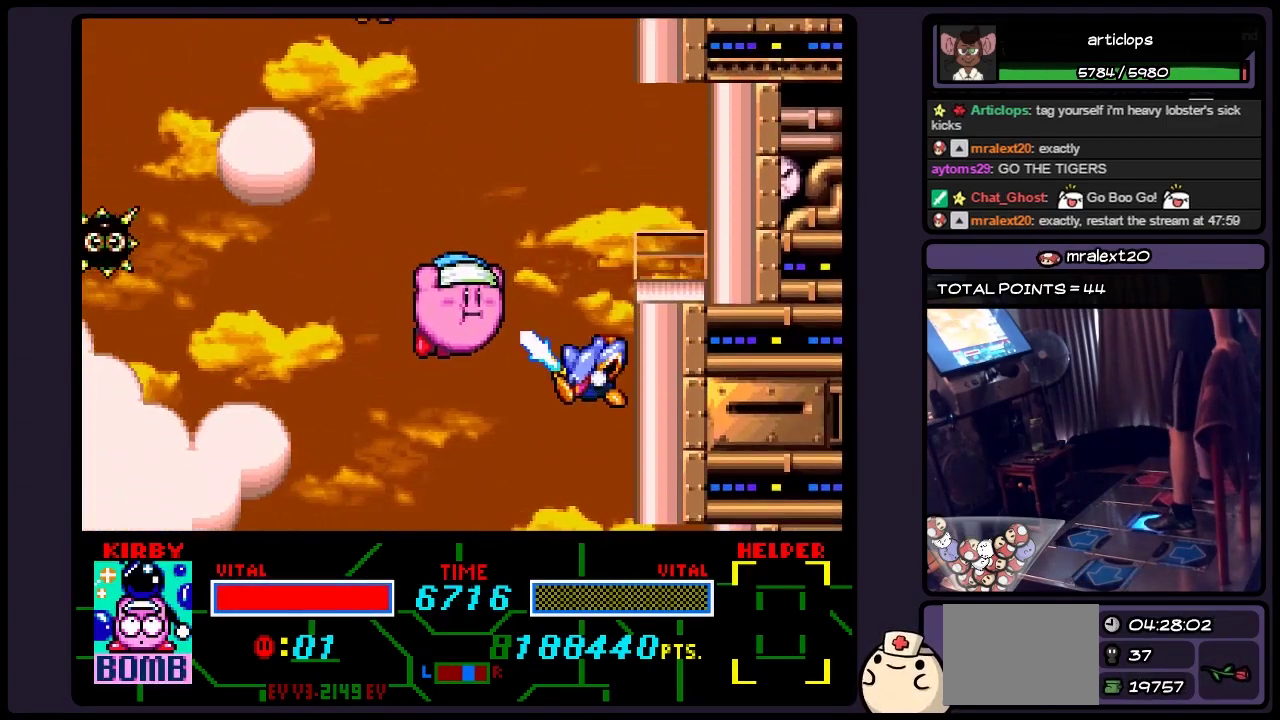
Gameplay with a controller (Nintendo layout); each line is a JSON object with the inputs held at the frame after it. "events" lists button and stick changes between this image and that frame as [ms after this image, input, new state], when the widget could be followed in between. Not read: L3 R3.
{"buttons": ["DPAD_RIGHT"], "events": []}
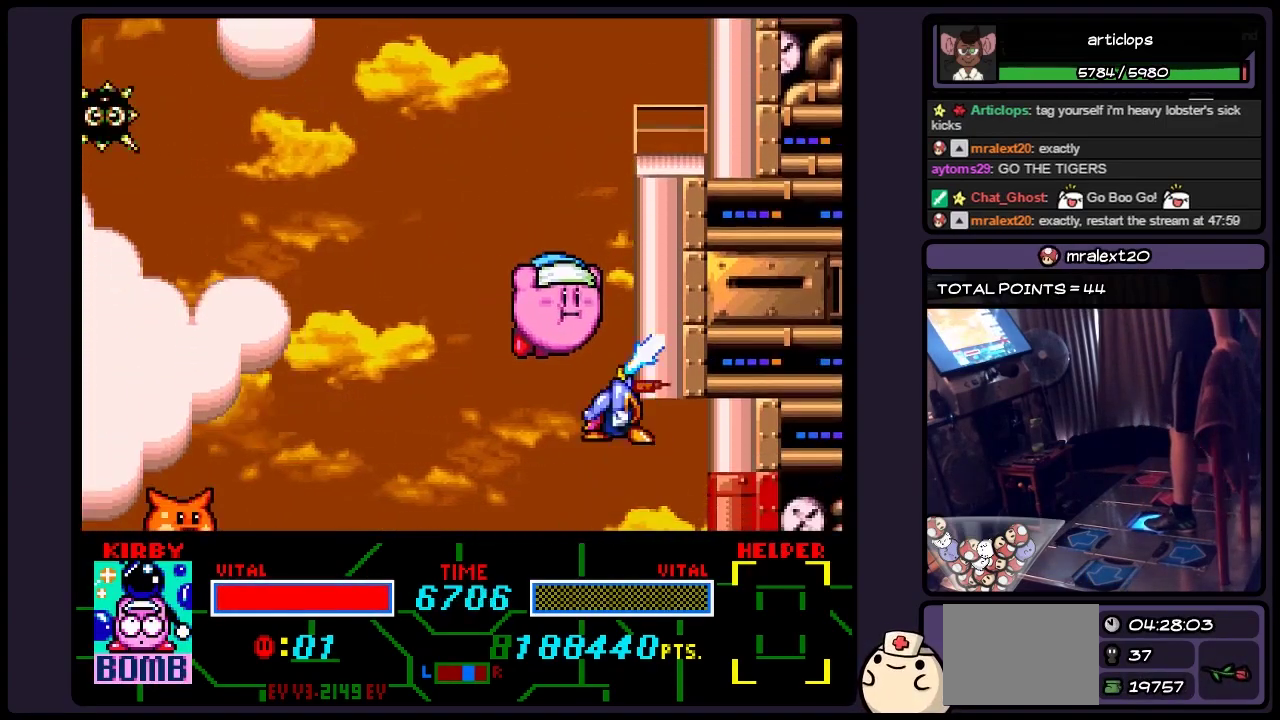
{"buttons": ["DPAD_RIGHT"], "events": []}
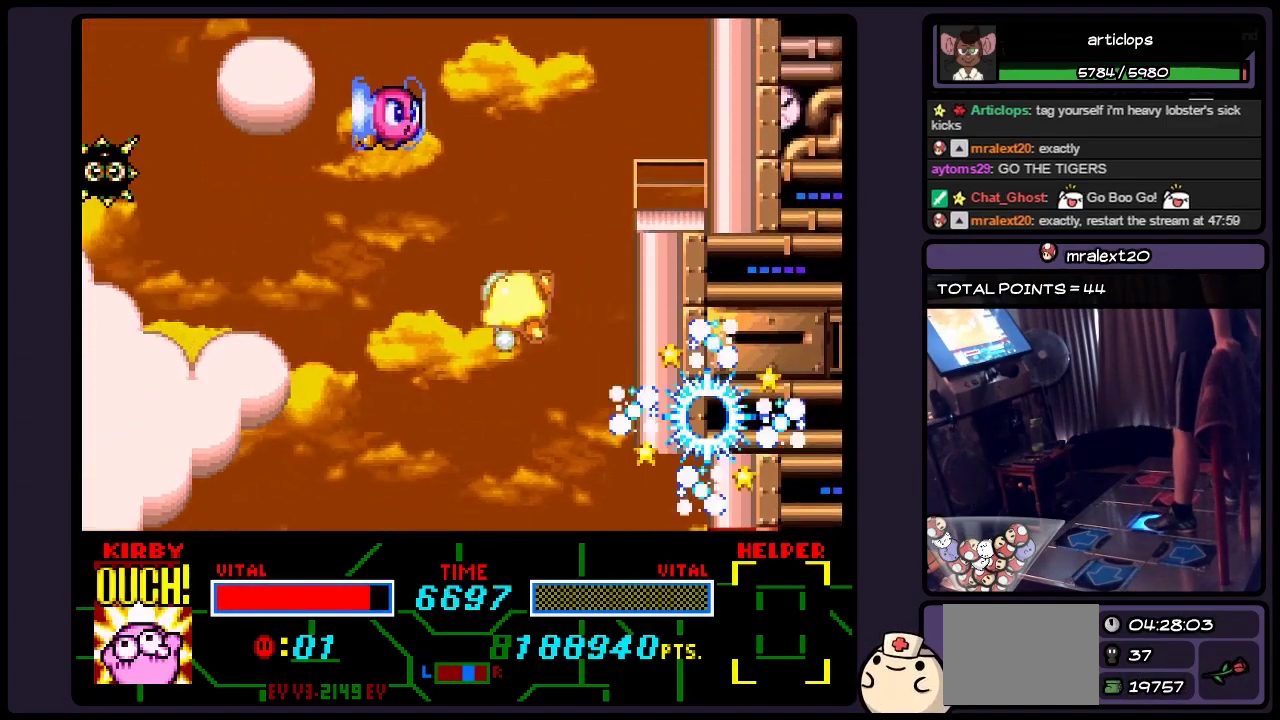
{"buttons": ["DPAD_RIGHT"], "events": []}
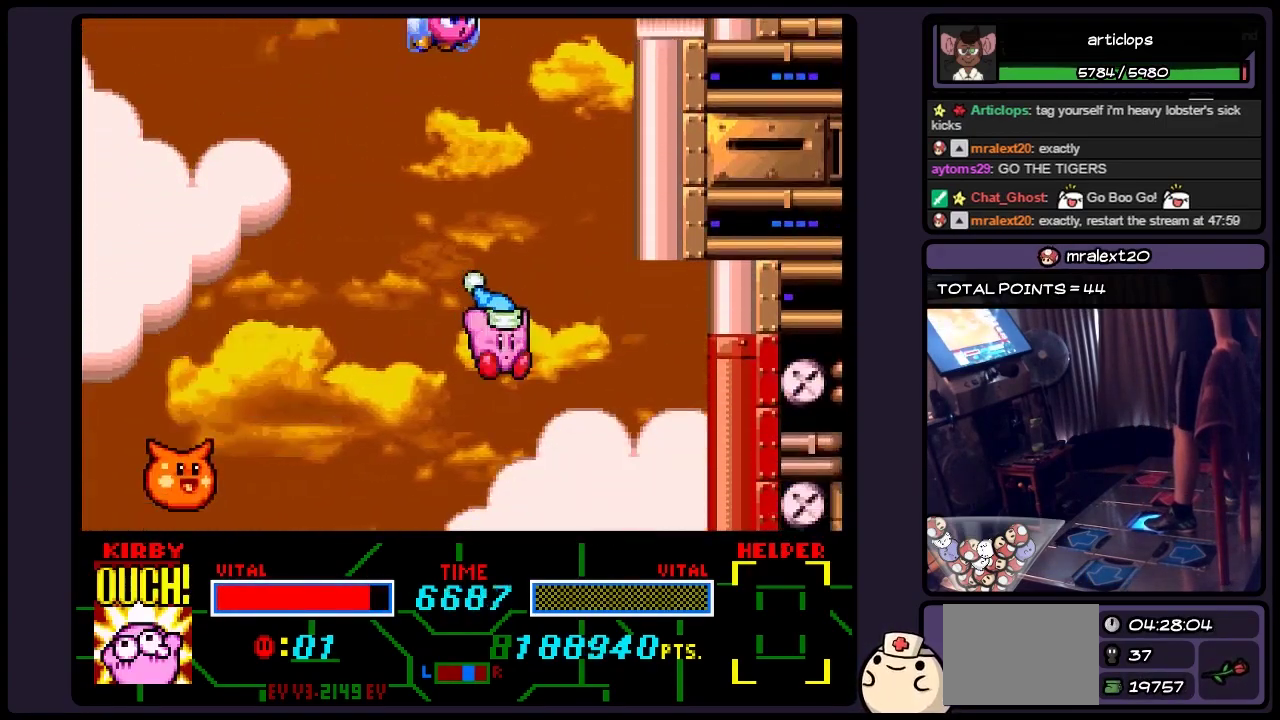
{"buttons": ["DPAD_RIGHT"], "events": []}
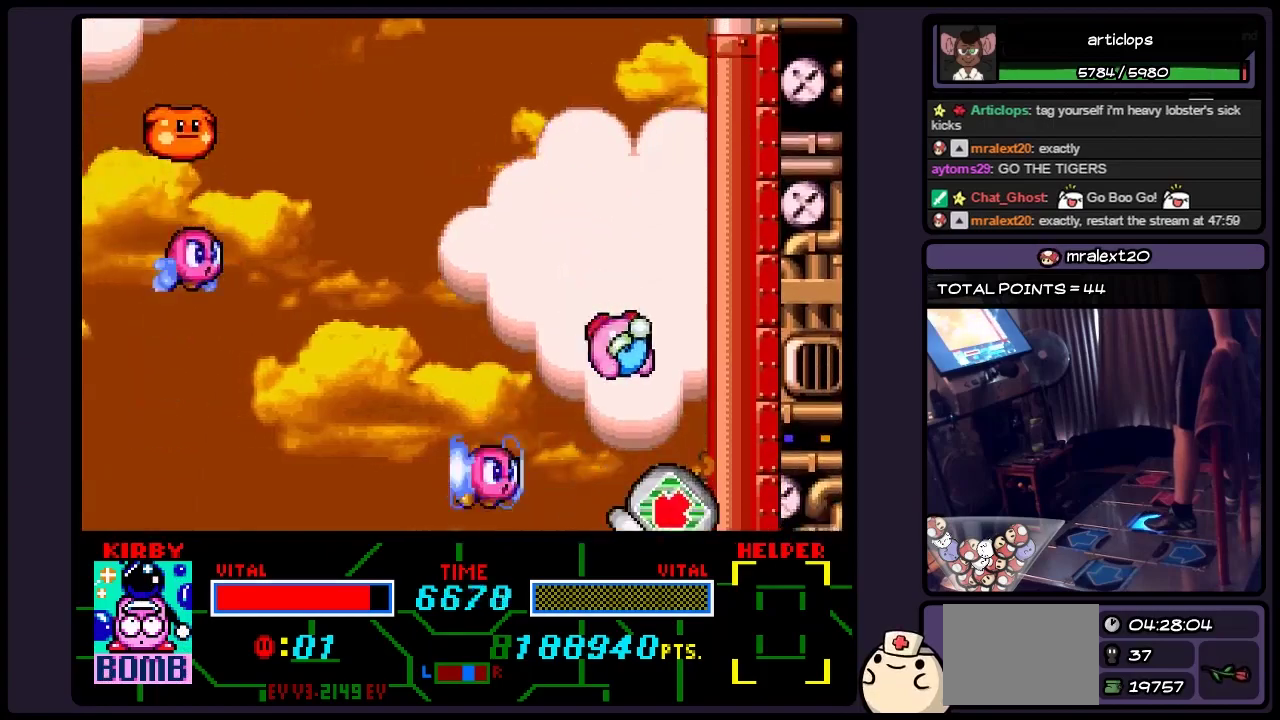
{"buttons": ["DPAD_RIGHT"], "events": []}
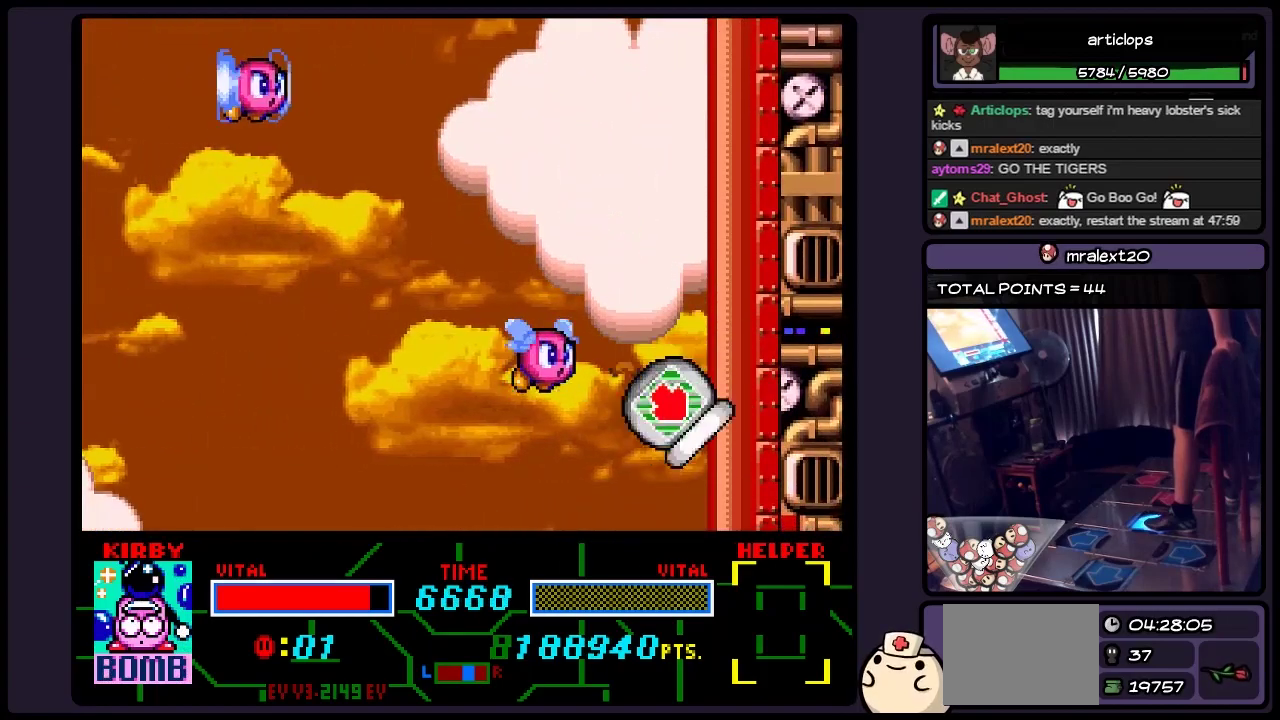
{"buttons": [], "events": [[483, "DPAD_RIGHT", "up"]]}
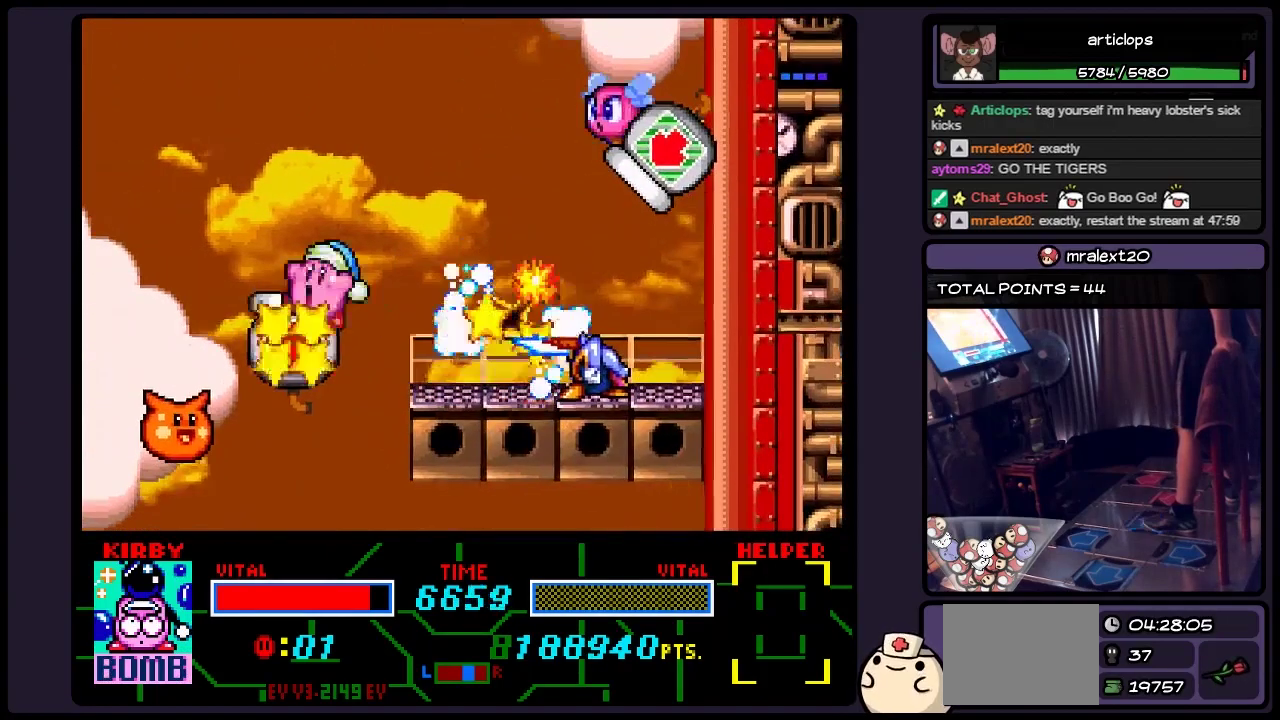
{"buttons": [], "events": []}
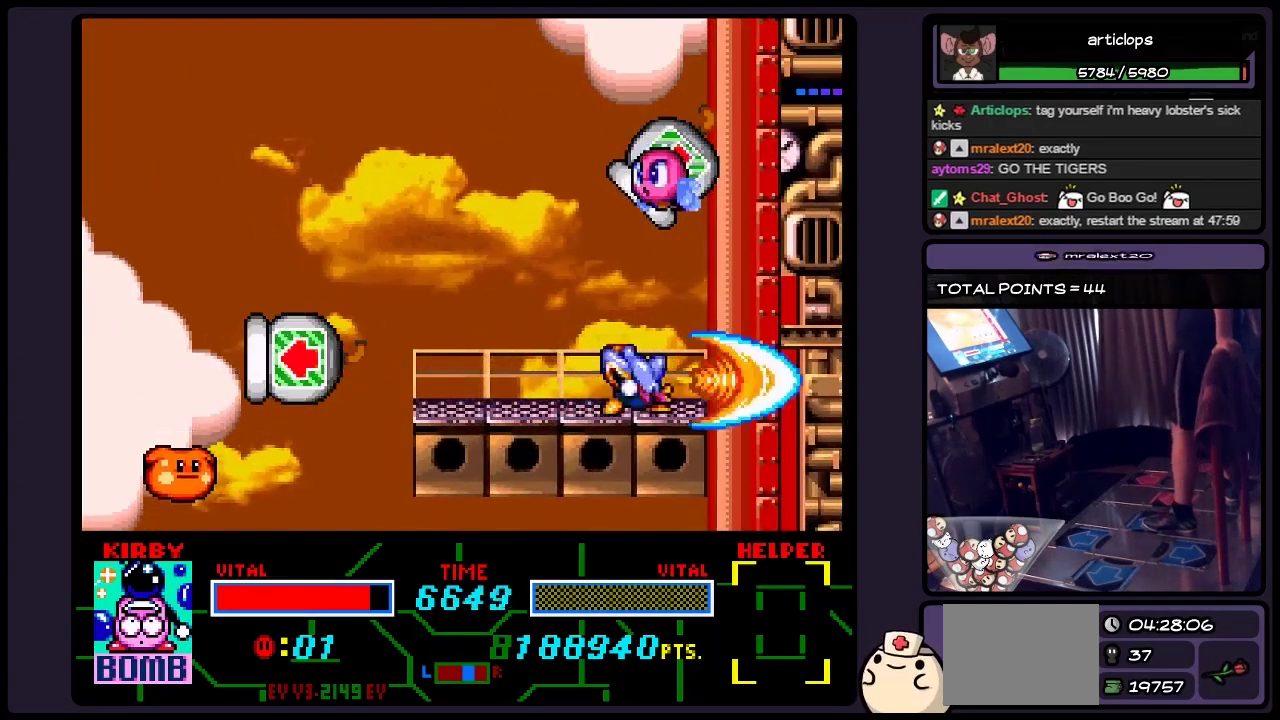
{"buttons": [], "events": []}
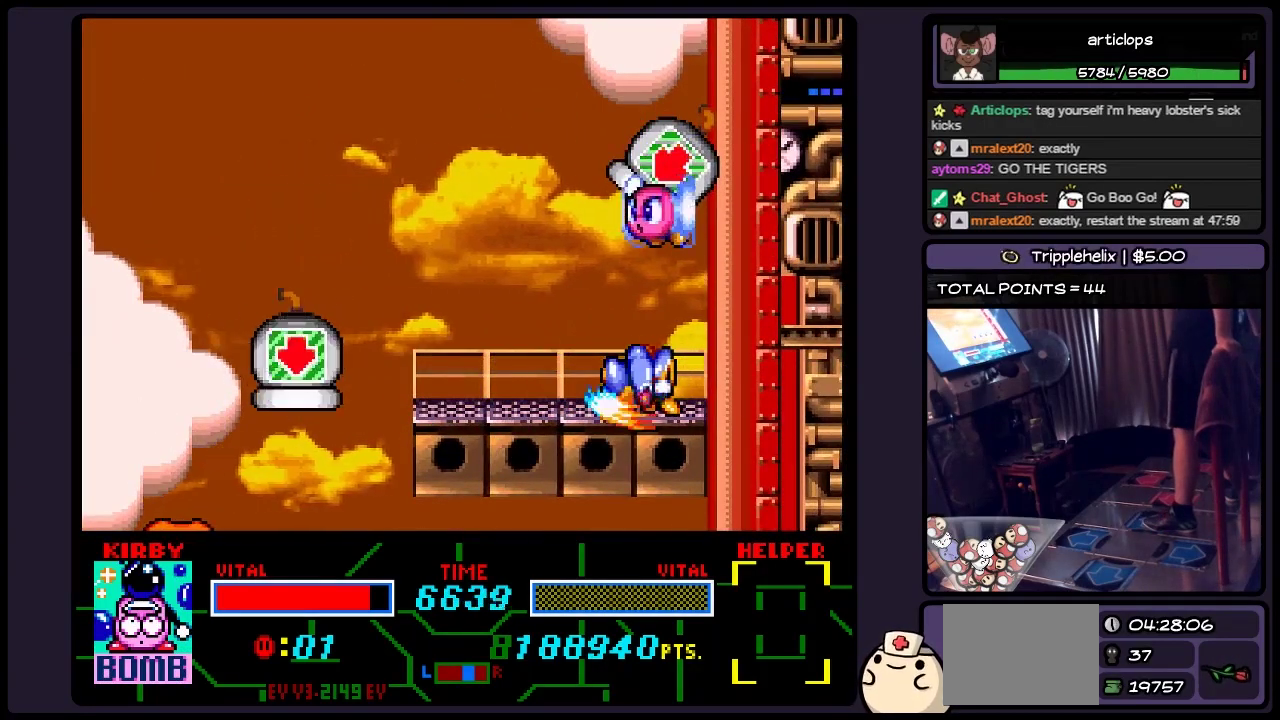
{"buttons": [], "events": []}
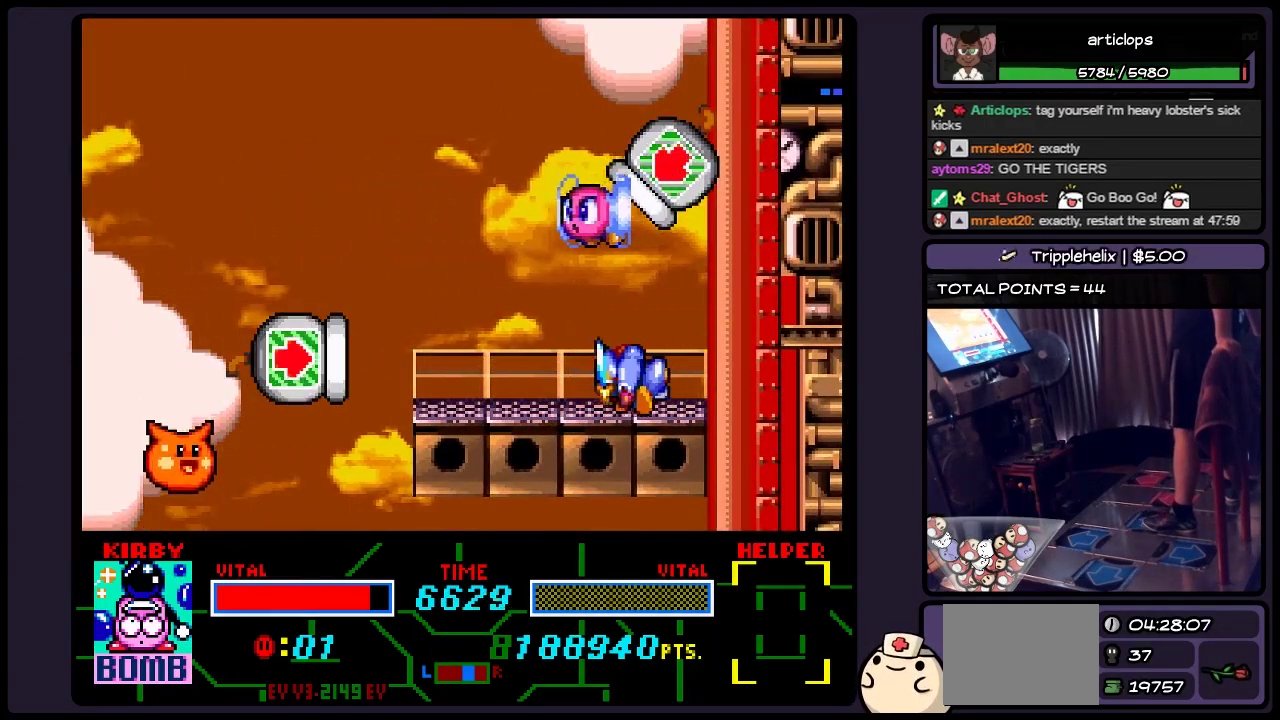
{"buttons": [], "events": [[150, "B", "down"], [367, "B", "up"]]}
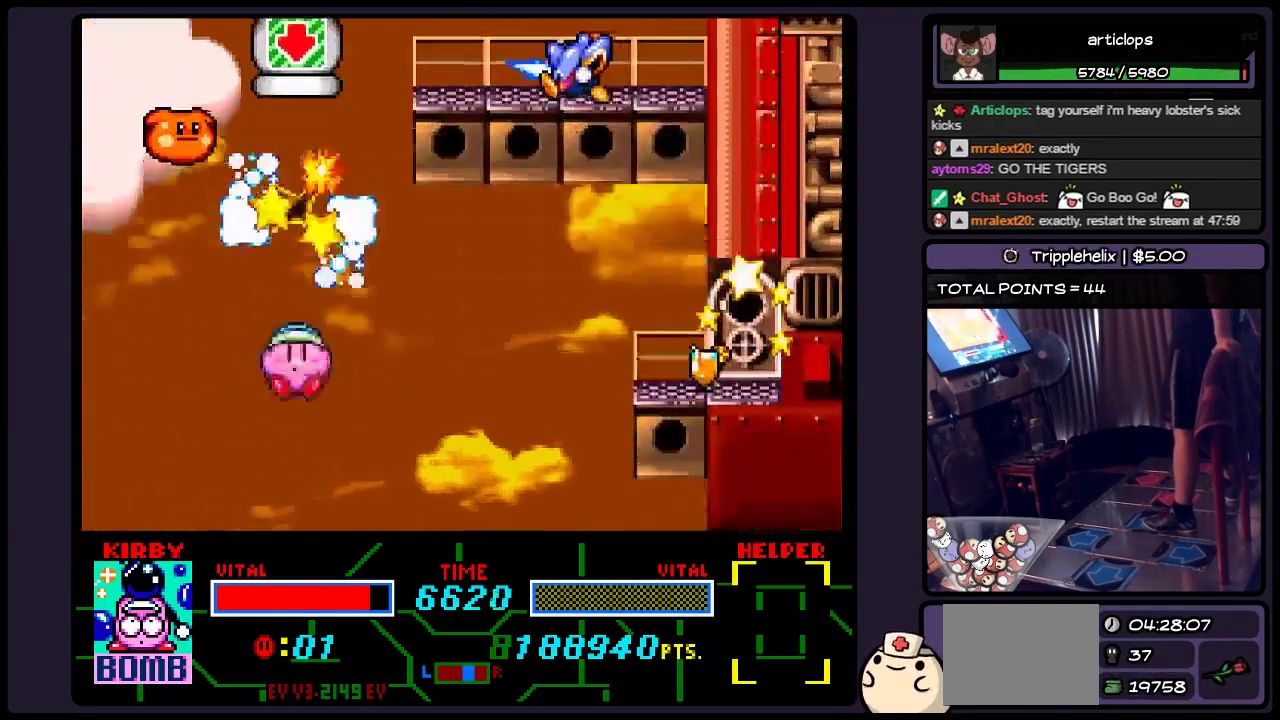
{"buttons": ["B", "DPAD_RIGHT"], "events": [[233, "DPAD_RIGHT", "down"], [450, "B", "down"]]}
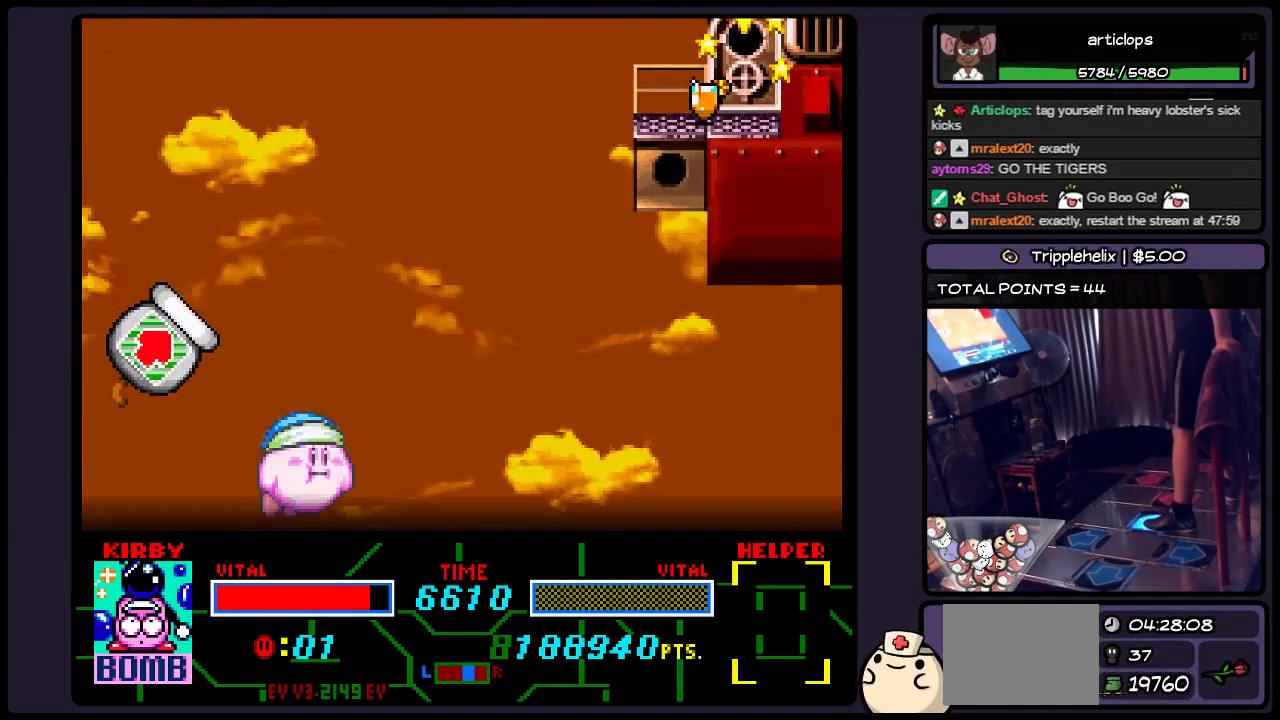
{"buttons": ["B", "DPAD_RIGHT"], "events": [[150, "B", "up"], [317, "B", "down"]]}
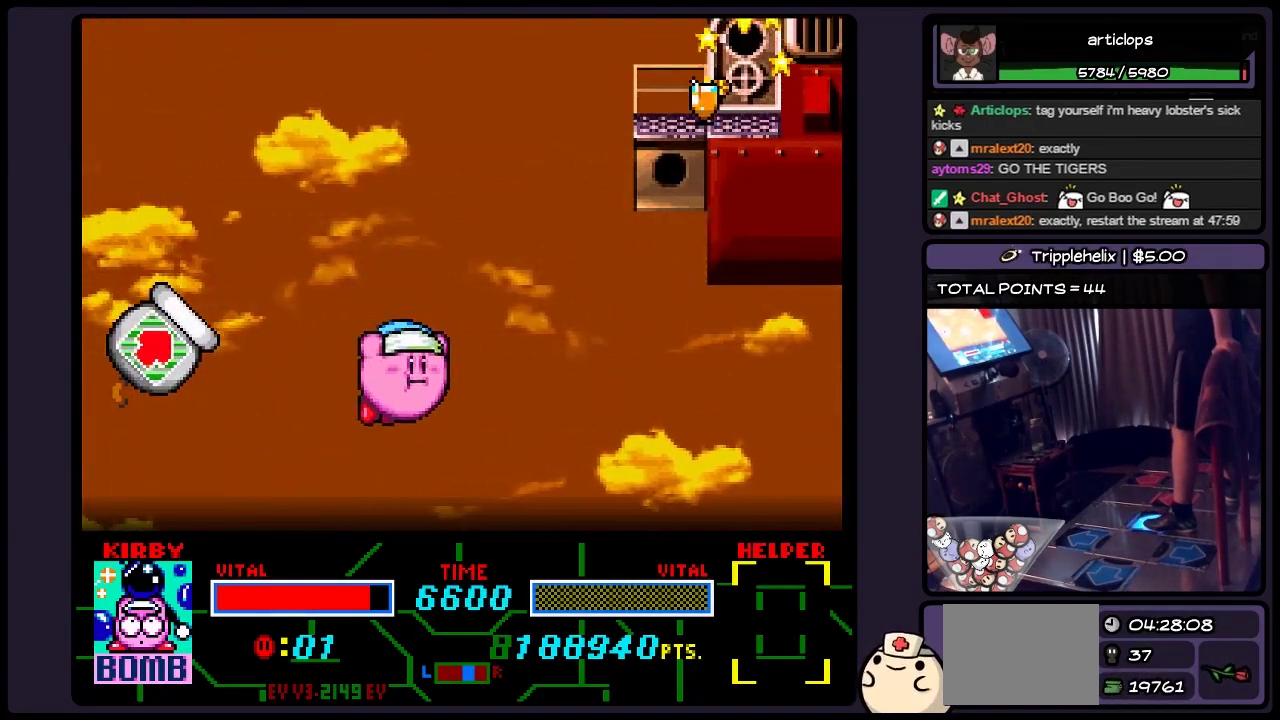
{"buttons": ["B", "DPAD_RIGHT"], "events": [[67, "B", "up"], [150, "B", "down"], [233, "B", "up"], [450, "B", "down"]]}
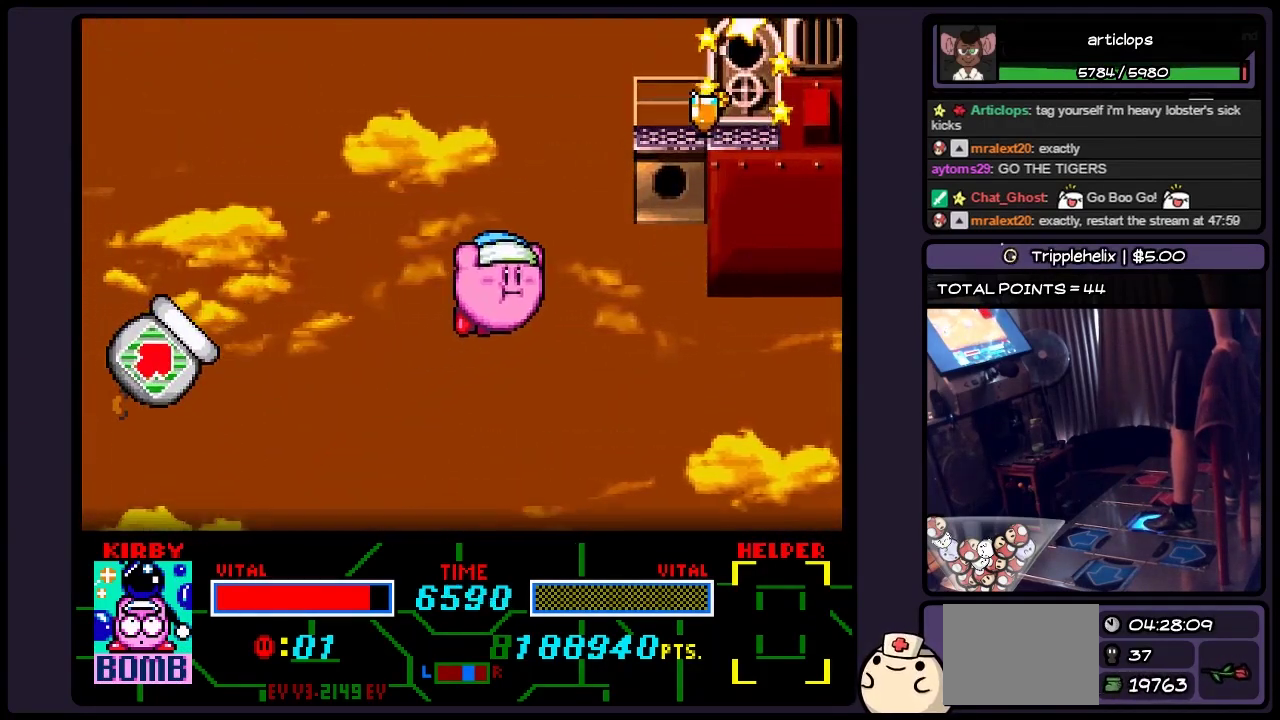
{"buttons": ["DPAD_RIGHT"], "events": [[150, "B", "up"], [233, "B", "down"], [367, "B", "up"]]}
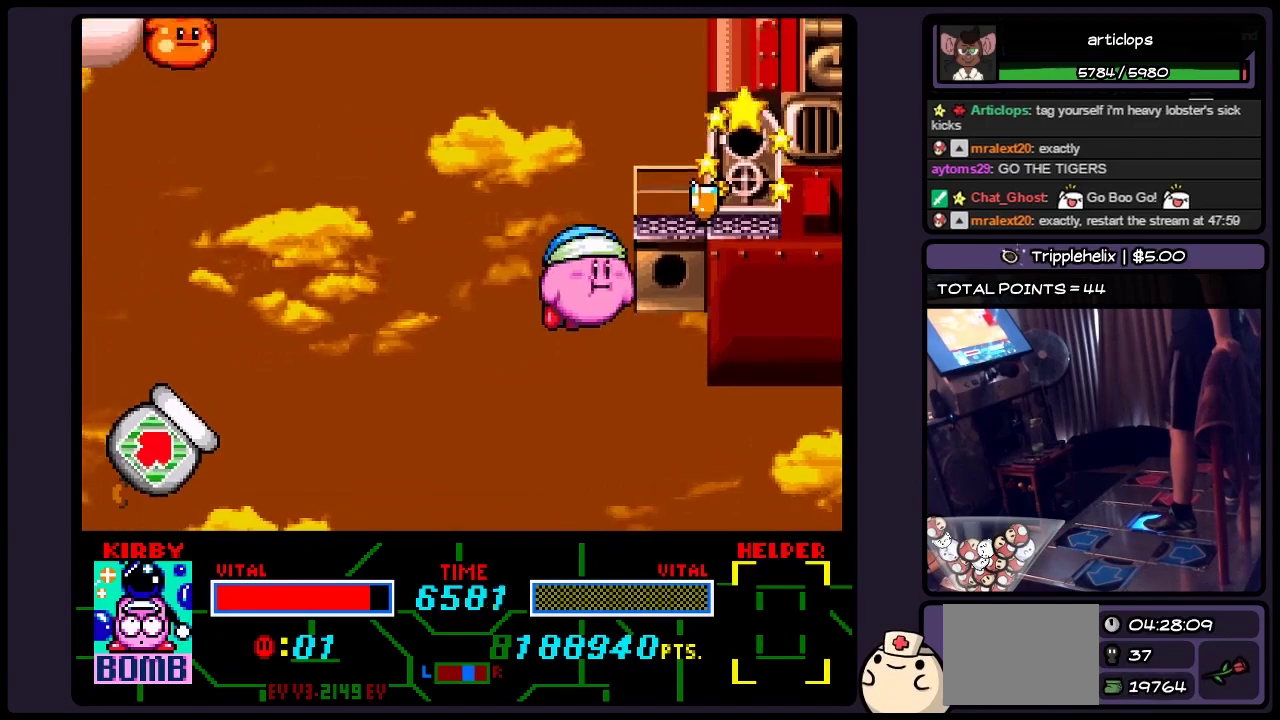
{"buttons": ["DPAD_RIGHT"], "events": [[33, "B", "down"], [483, "B", "up"]]}
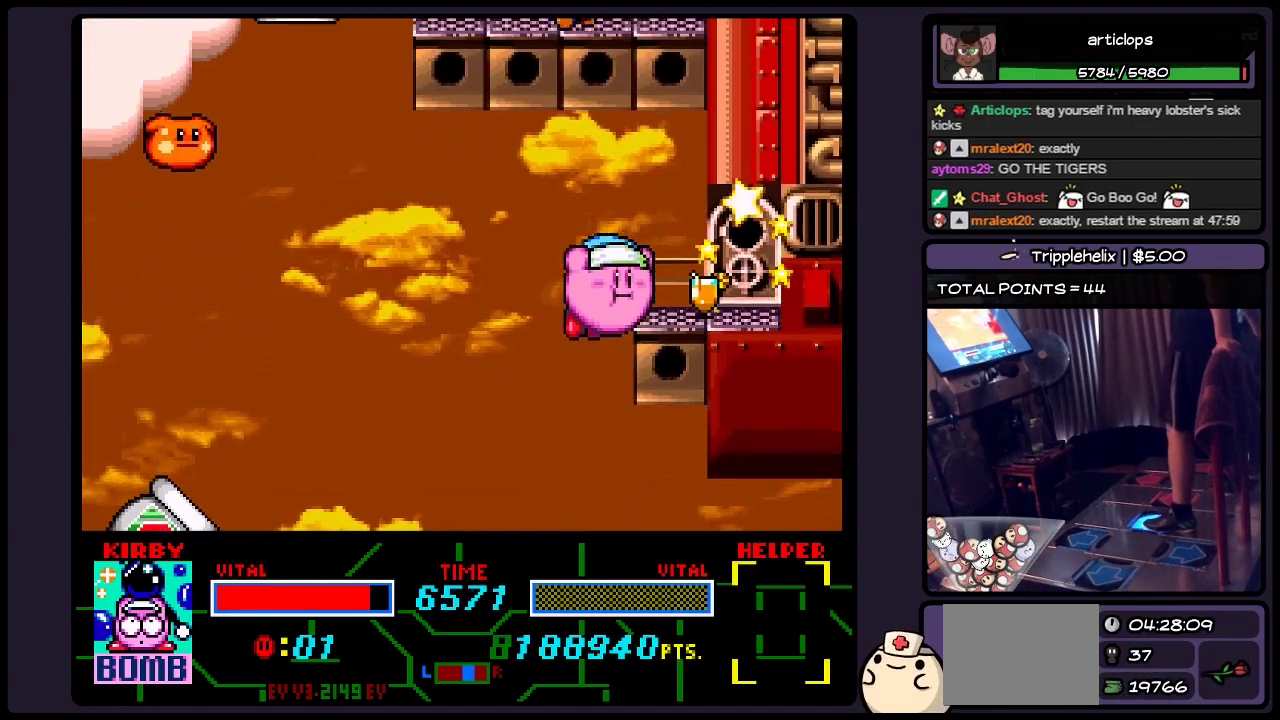
{"buttons": ["Y", "DPAD_RIGHT"], "events": [[317, "Y", "down"]]}
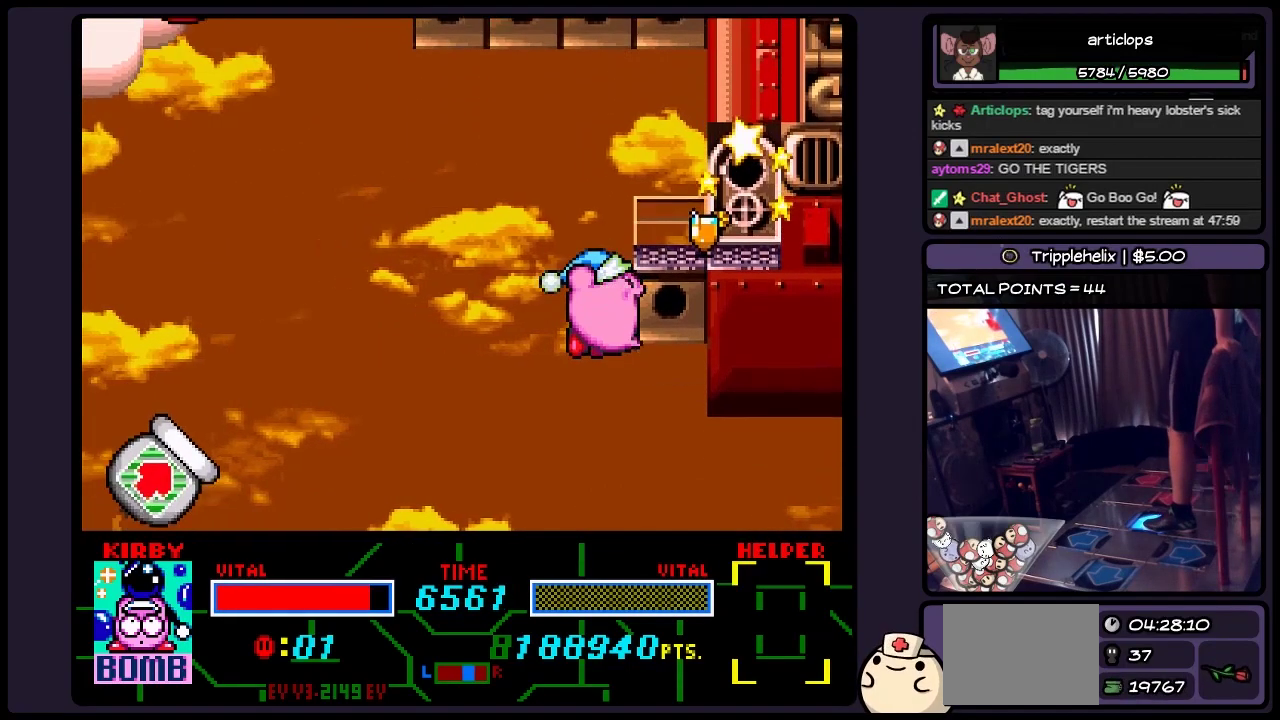
{"buttons": ["B"], "events": [[67, "Y", "up"], [233, "B", "down"], [450, "DPAD_RIGHT", "up"]]}
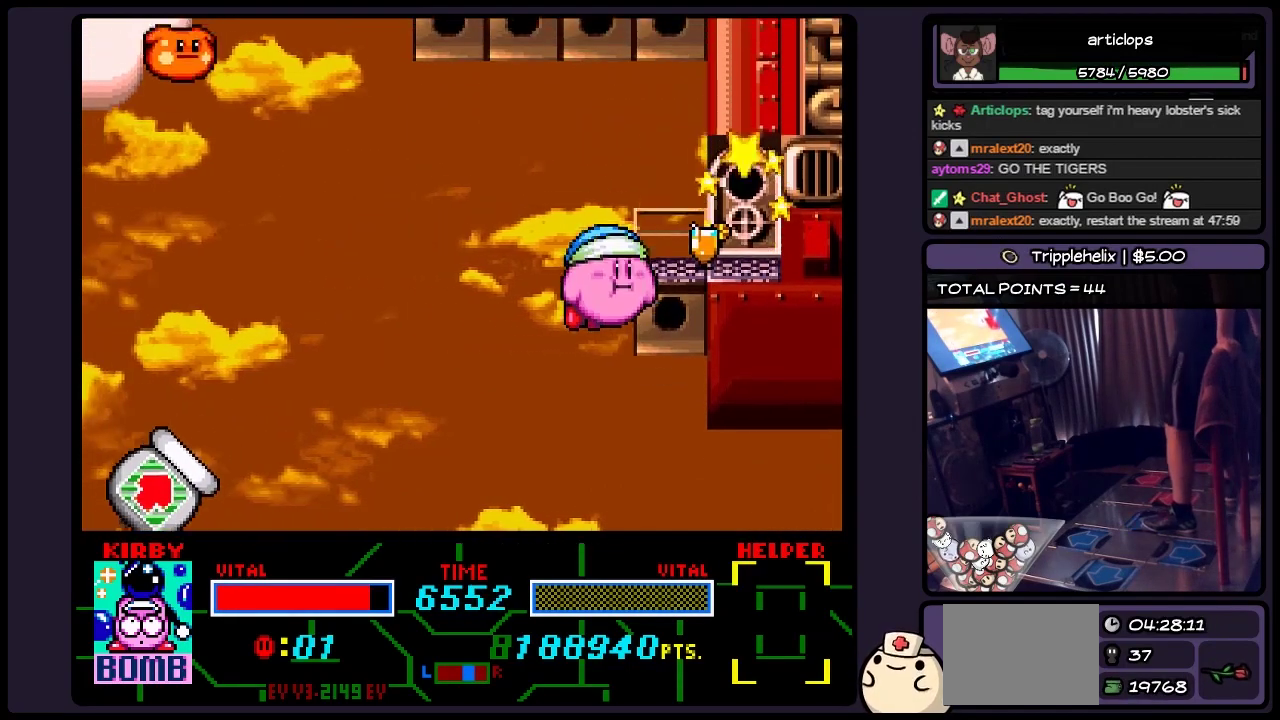
{"buttons": ["B", "DPAD_RIGHT"], "events": [[67, "B", "up"], [317, "DPAD_RIGHT", "down"], [400, "B", "down"]]}
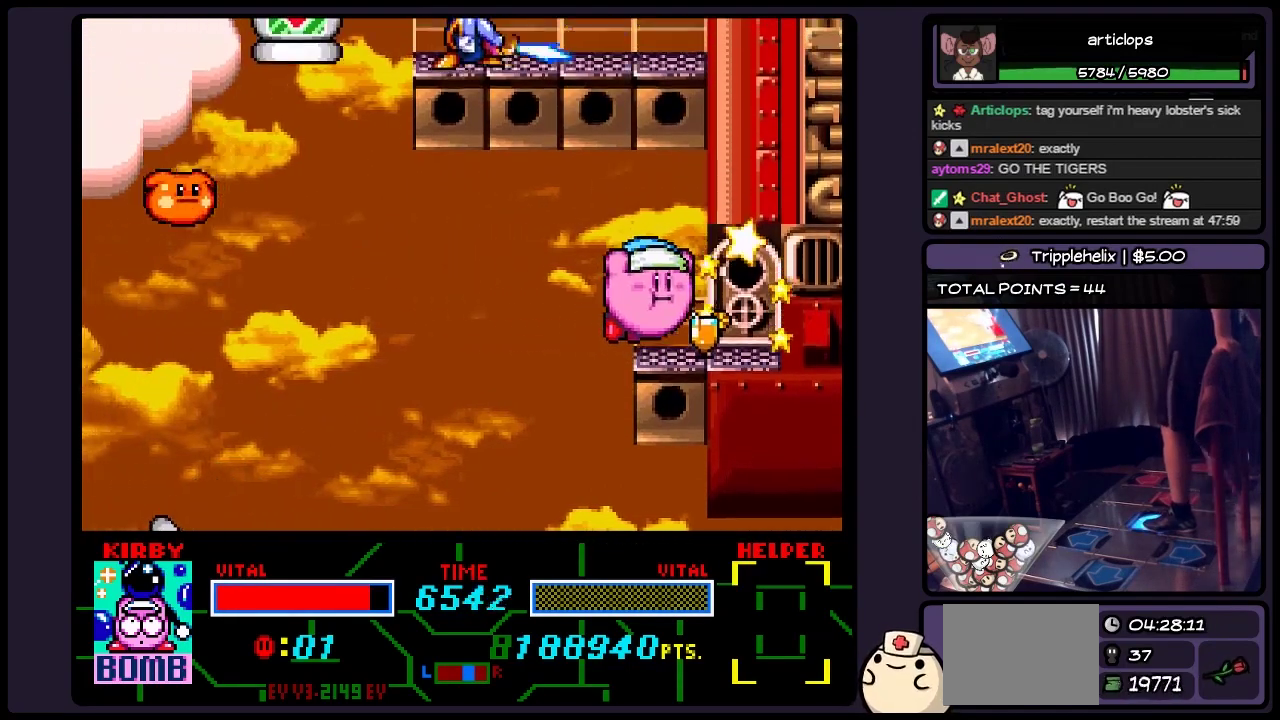
{"buttons": ["DPAD_RIGHT"], "events": [[67, "B", "up"], [200, "Y", "down"], [450, "Y", "up"]]}
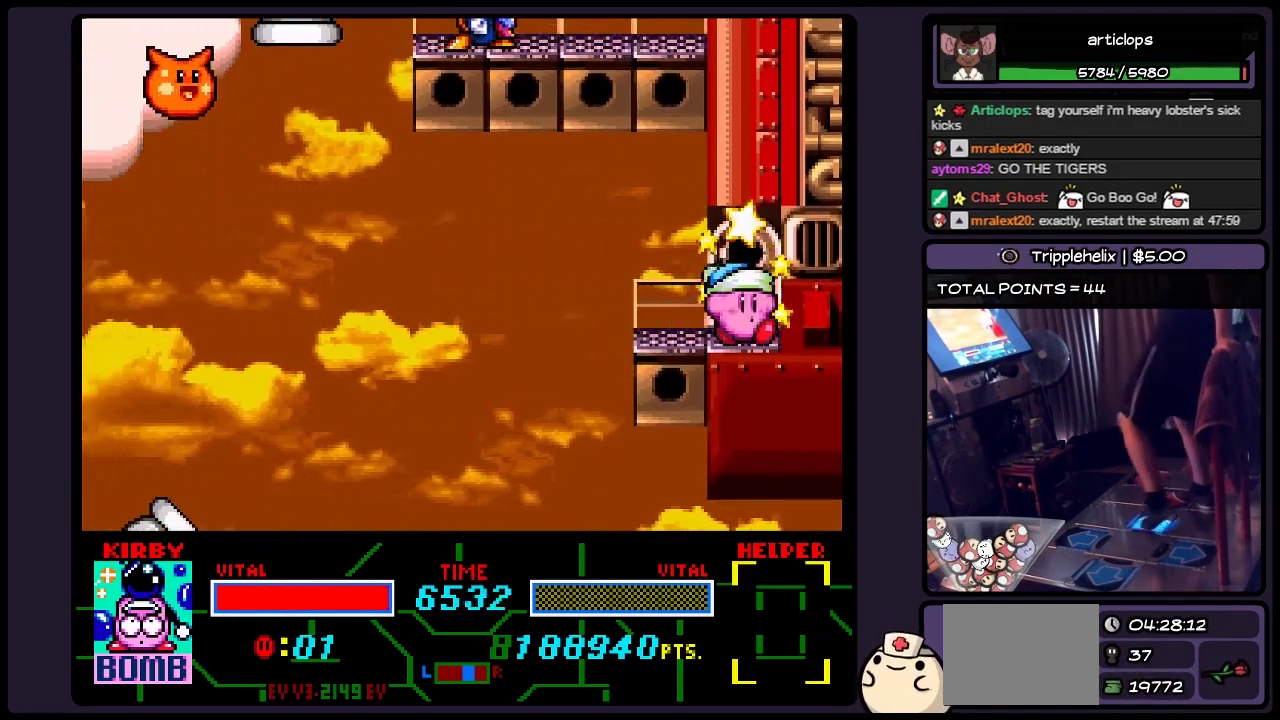
{"buttons": ["DPAD_UP"], "events": [[150, "DPAD_RIGHT", "up"], [317, "DPAD_UP", "down"]]}
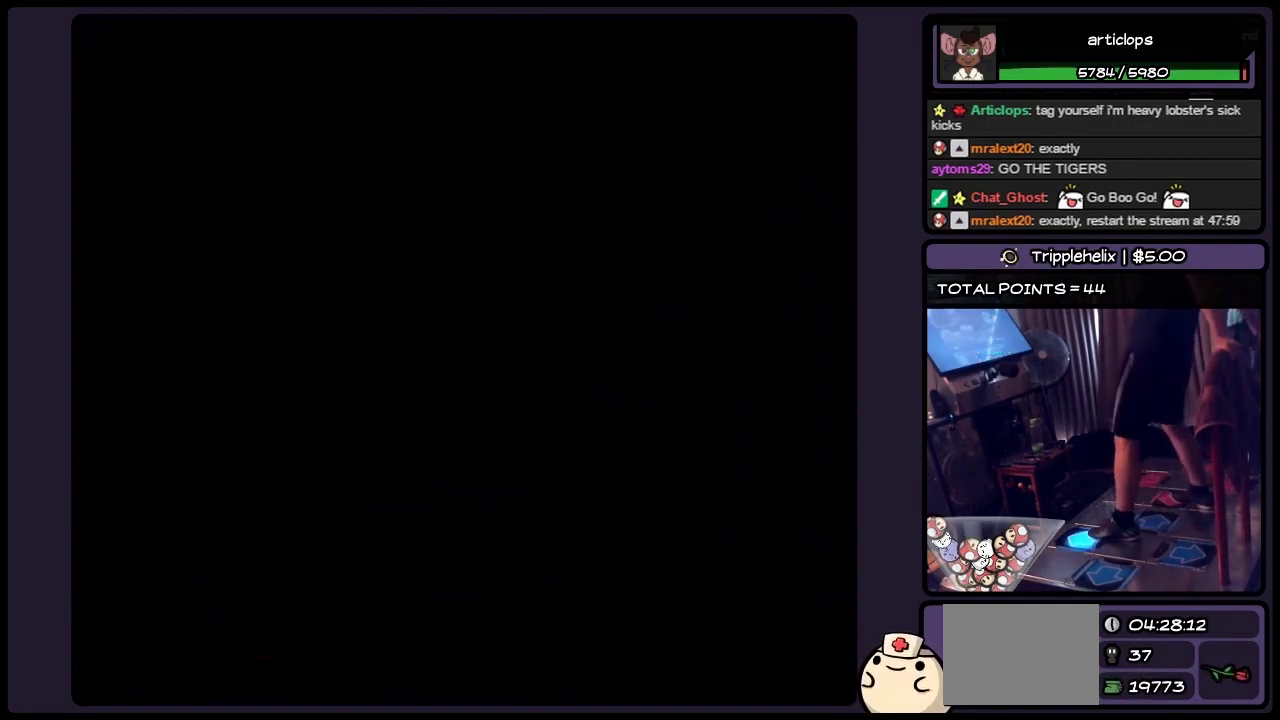
{"buttons": [], "events": [[200, "DPAD_UP", "up"]]}
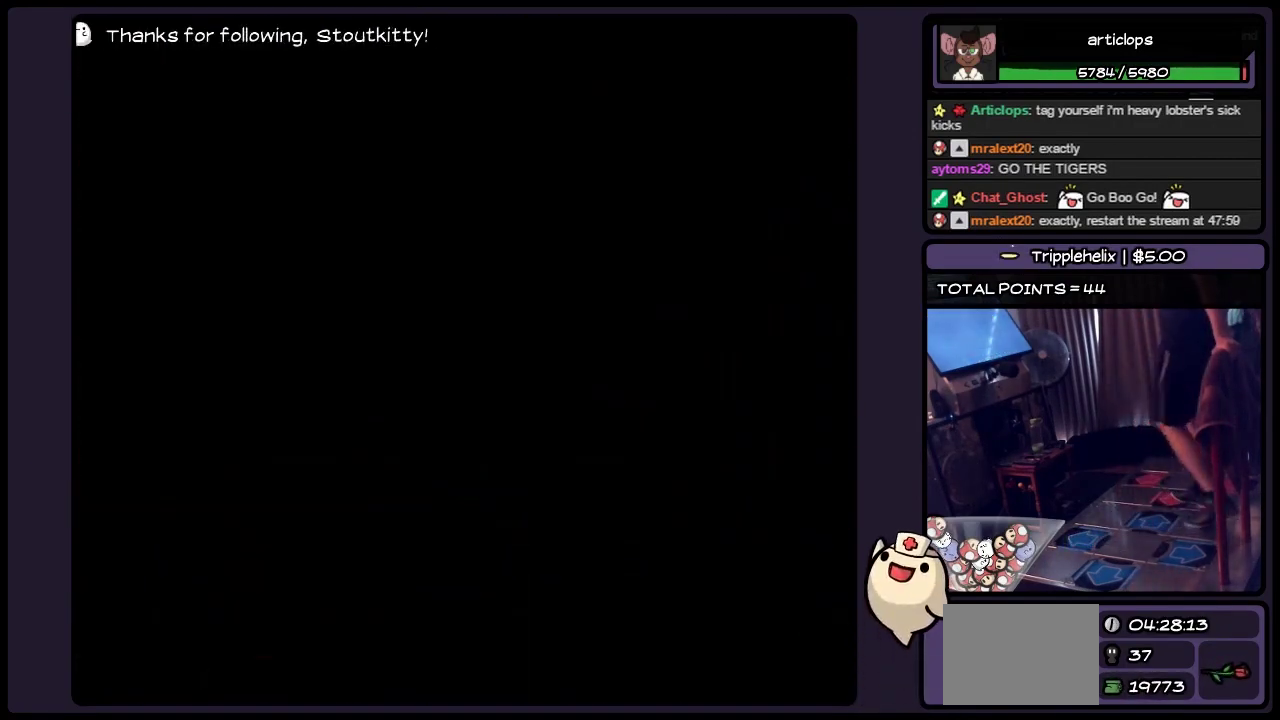
{"buttons": [], "events": []}
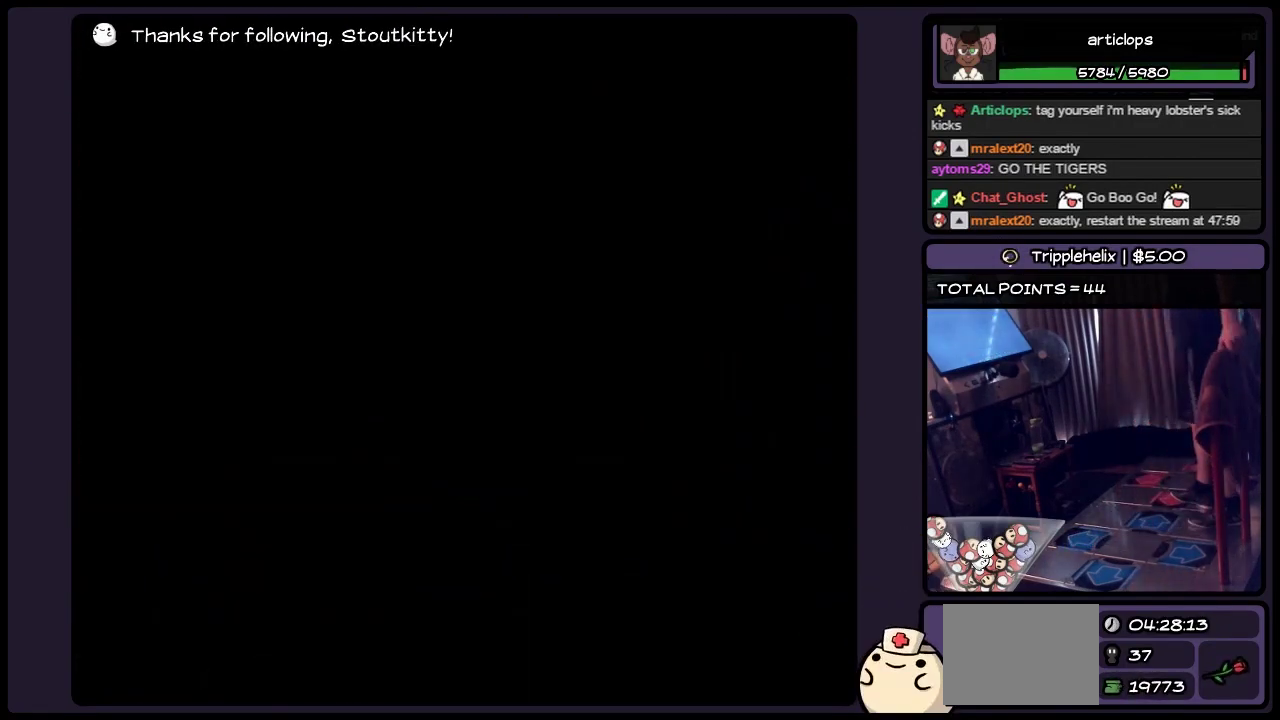
{"buttons": [], "events": []}
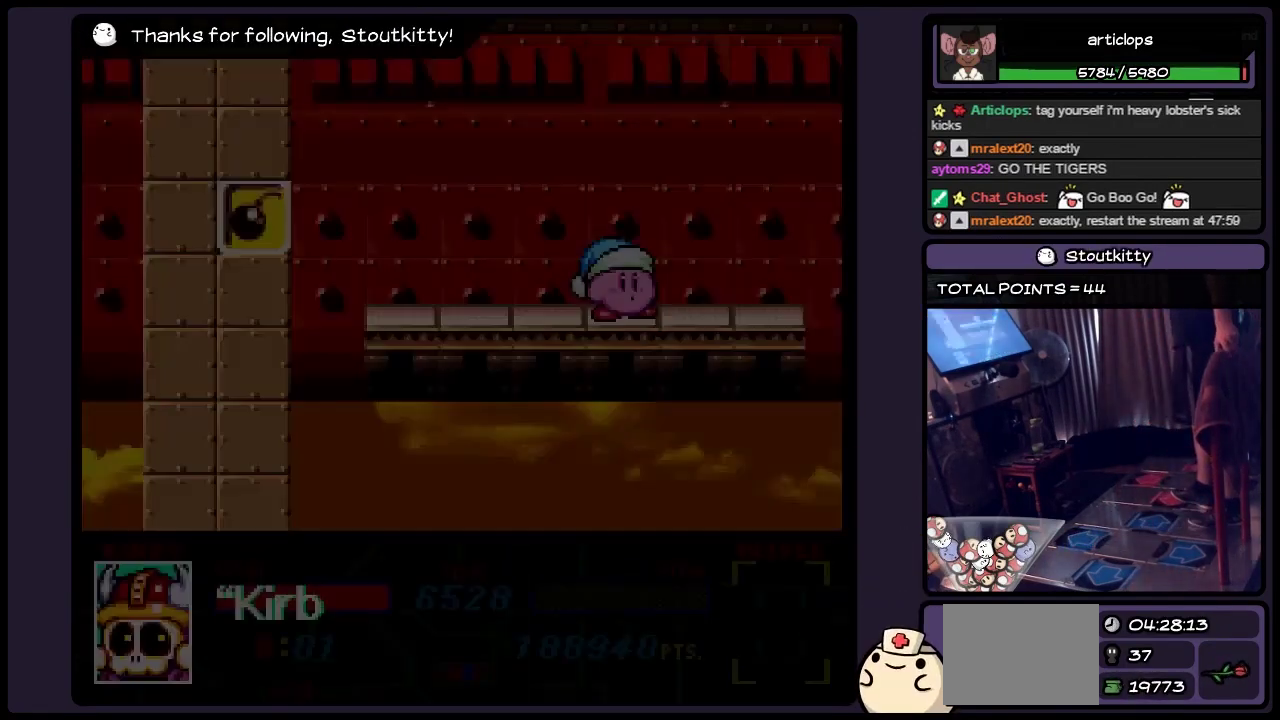
{"buttons": [], "events": []}
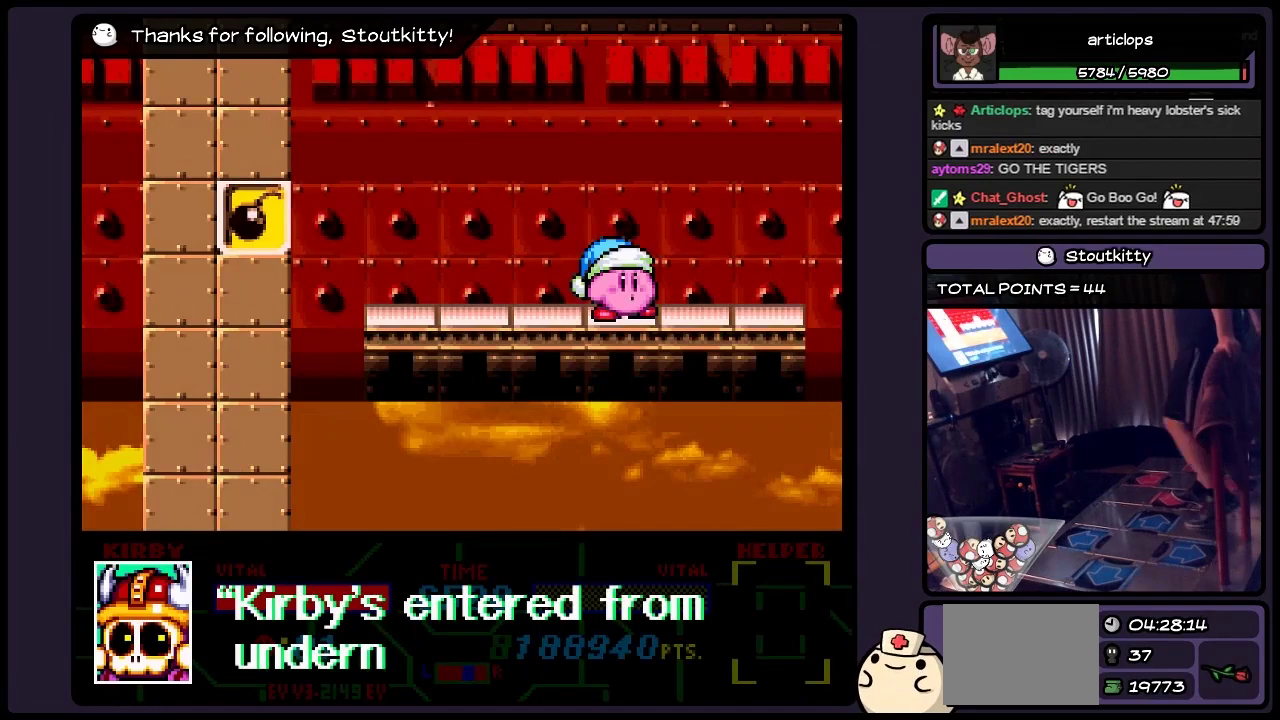
{"buttons": [], "events": []}
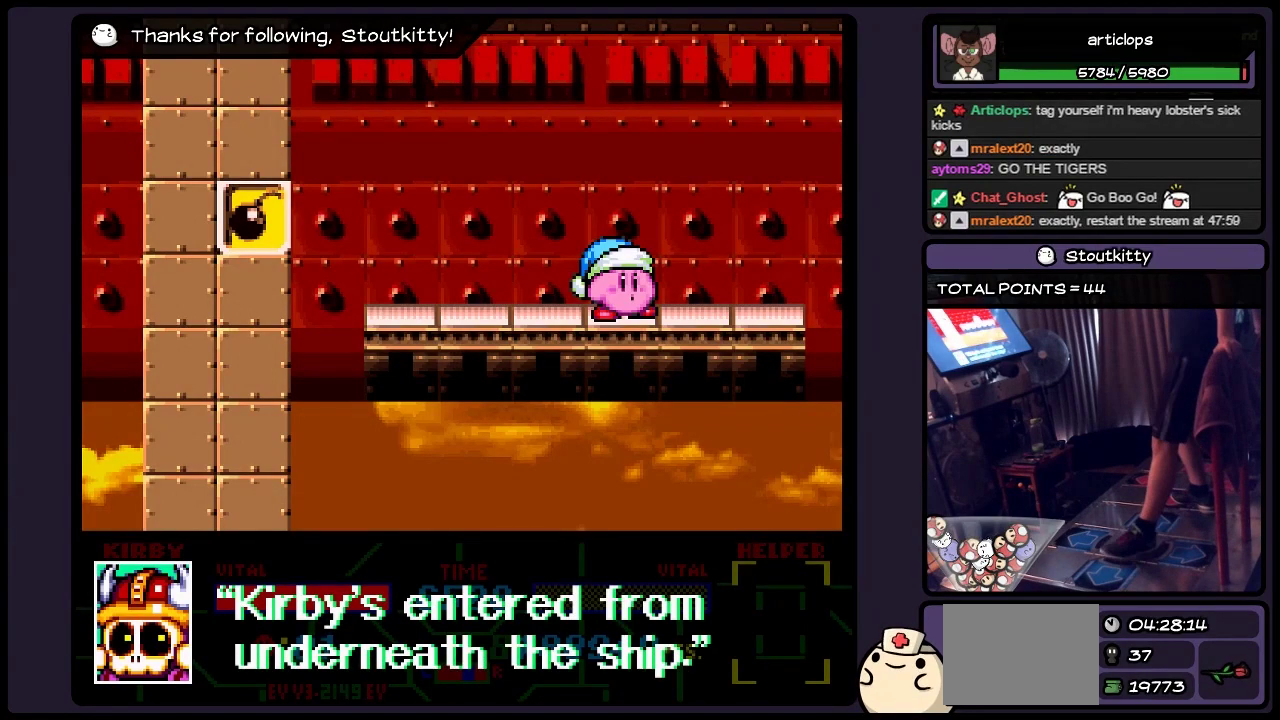
{"buttons": [], "events": []}
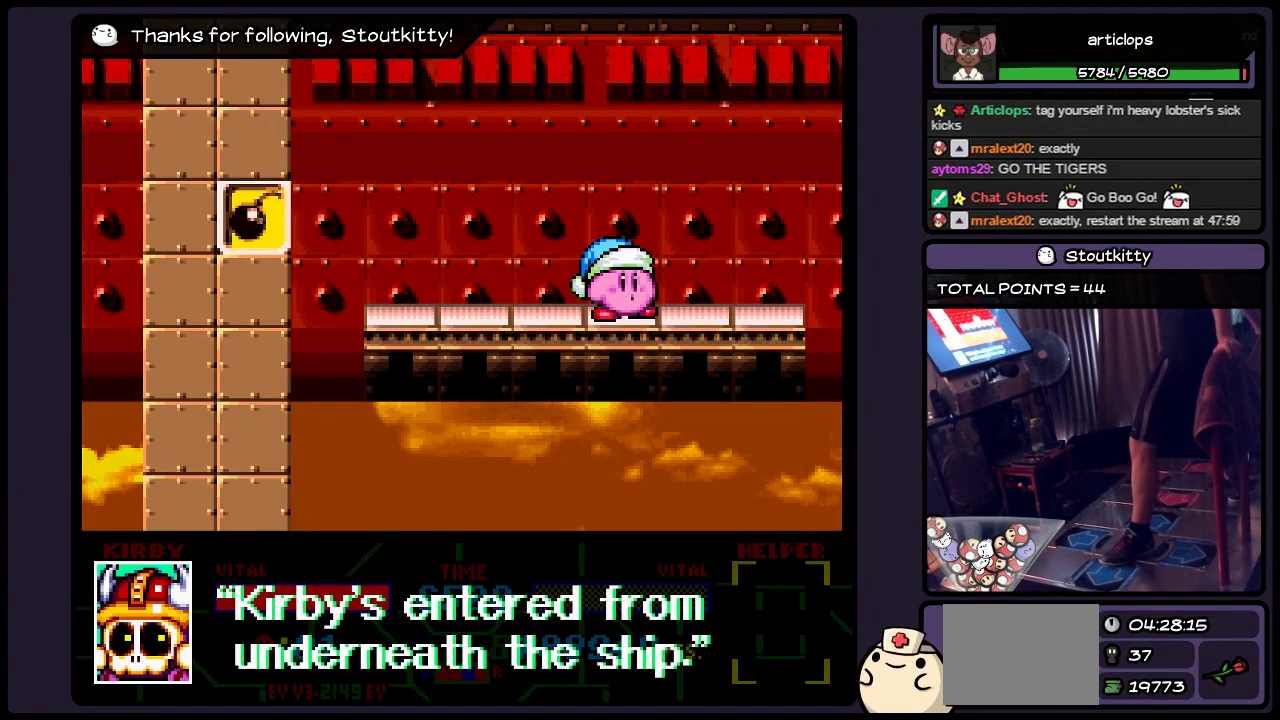
{"buttons": ["B"], "events": [[317, "B", "down"]]}
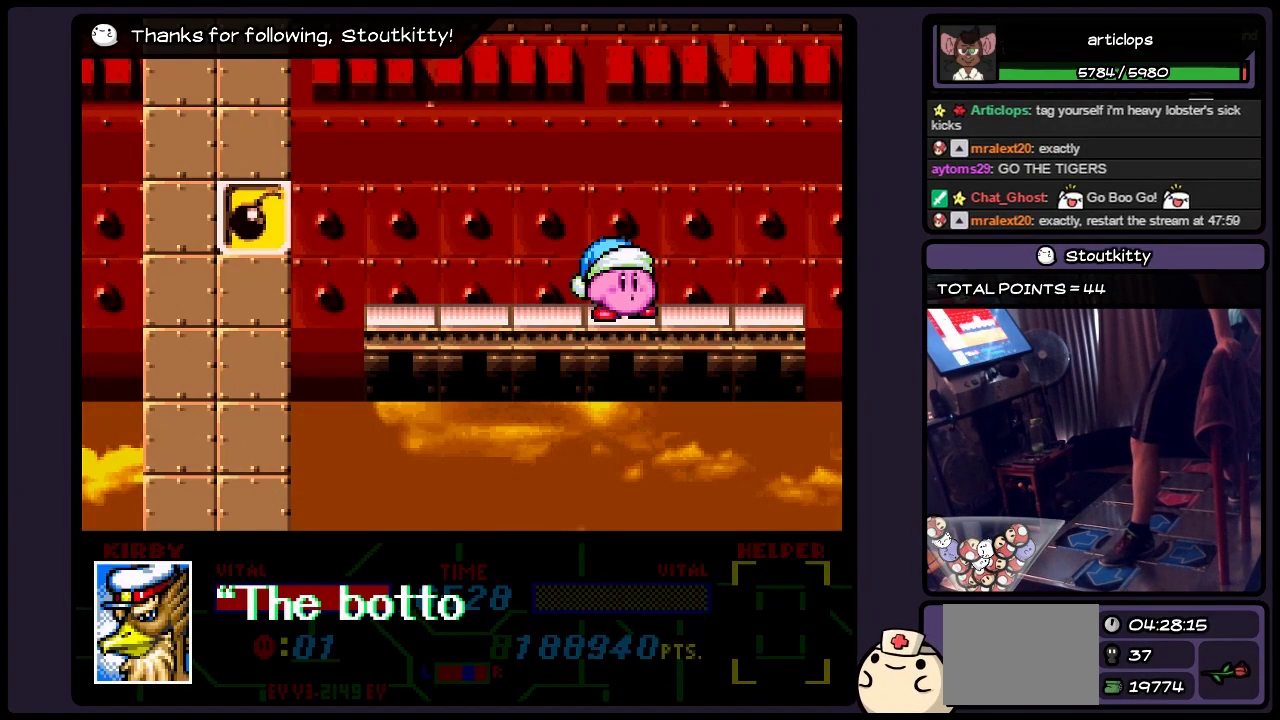
{"buttons": ["B"], "events": [[33, "B", "up"], [200, "DPAD_LEFT", "down"], [450, "DPAD_LEFT", "up"], [483, "B", "down"]]}
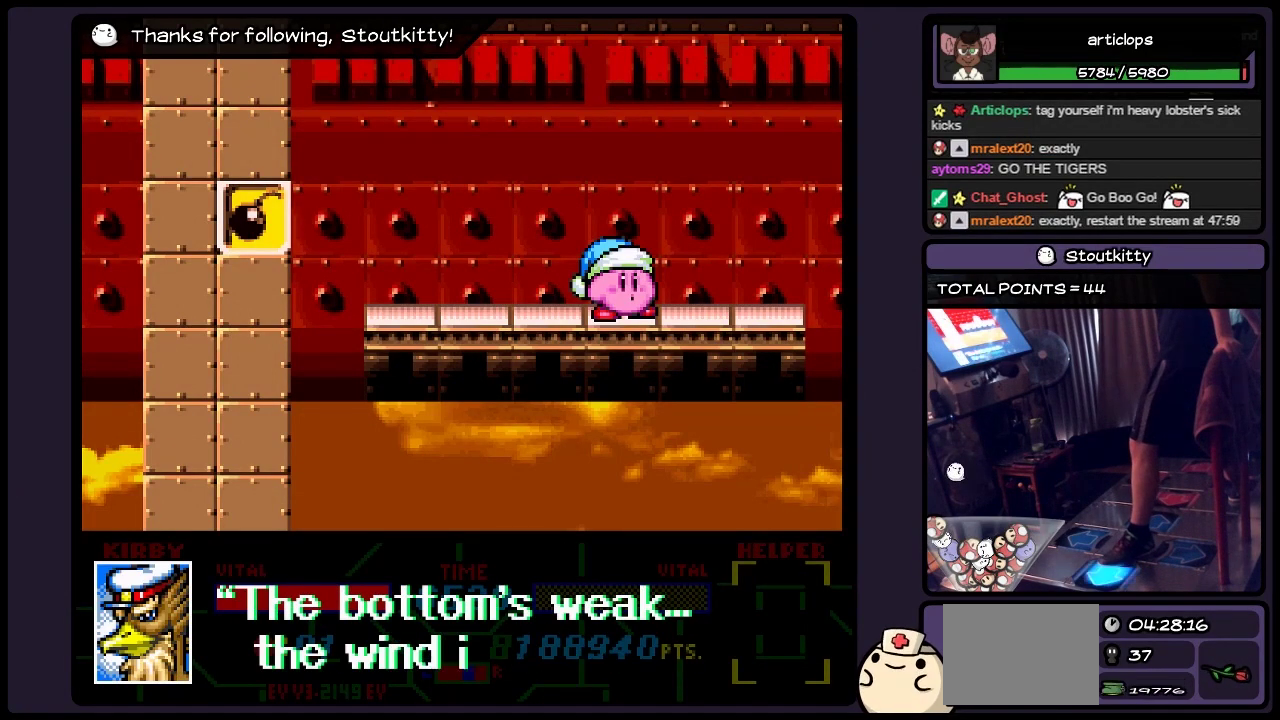
{"buttons": ["B", "DPAD_LEFT"], "events": [[67, "DPAD_LEFT", "down"], [233, "B", "up"], [283, "B", "down"], [317, "DPAD_LEFT", "up"], [483, "DPAD_LEFT", "down"]]}